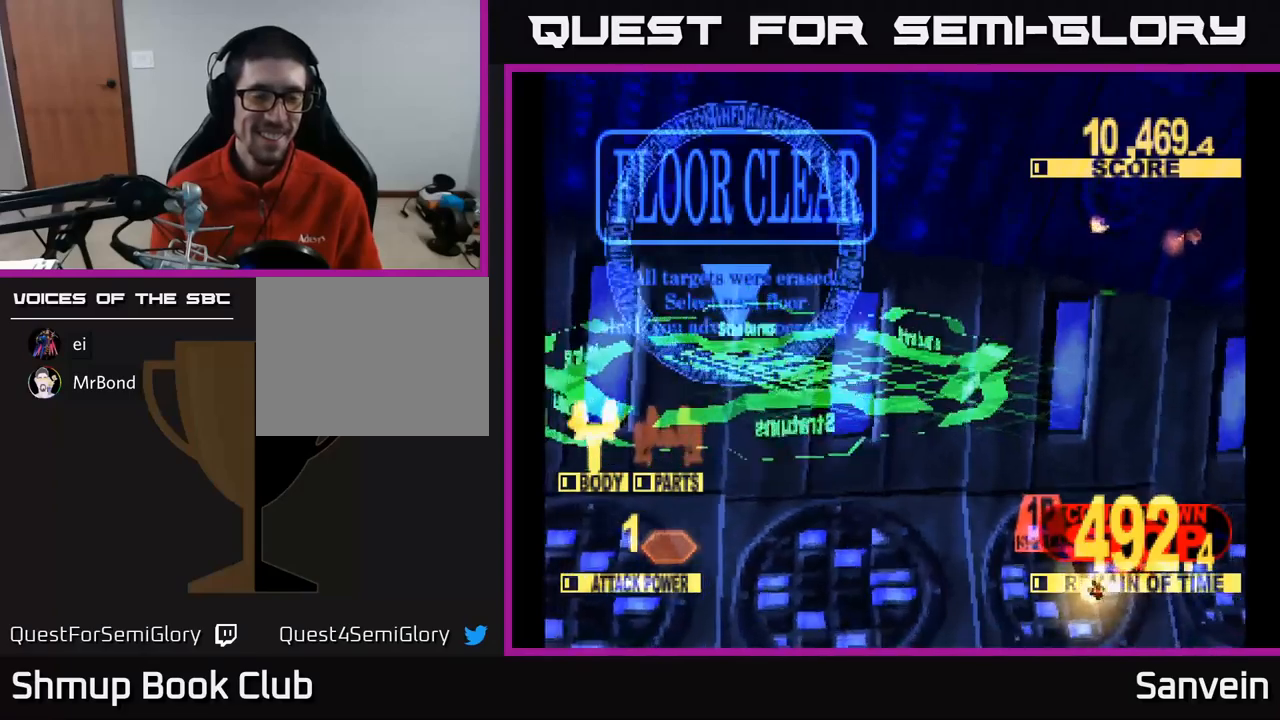
Gameplay with a controller (Xbox layout); each line is a JSON object with the inputs held at the frame after it. "events" lists button and stick changes between this image and that frame as [ms after this image, input, new state], when the widget could be followed in between.
{"buttons": ["X"], "left_stick": "center", "right_stick": "center", "events": [[34, "X", "up"], [100, "X", "down"], [134, "A", "up"], [250, "A", "down"], [300, "X", "up"], [400, "X", "down"], [434, "A", "up"]]}
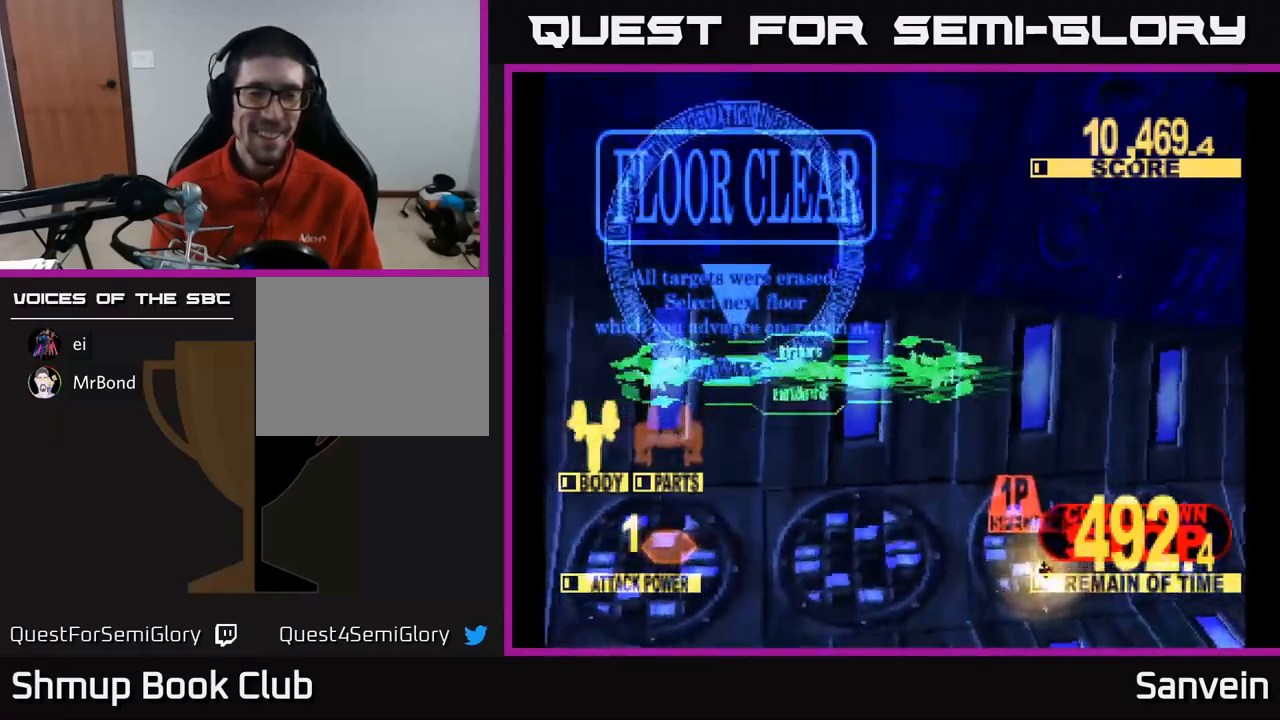
{"buttons": [], "left_stick": "center", "right_stick": "center", "events": [[150, "A", "down"], [167, "X", "up"], [334, "A", "up"]]}
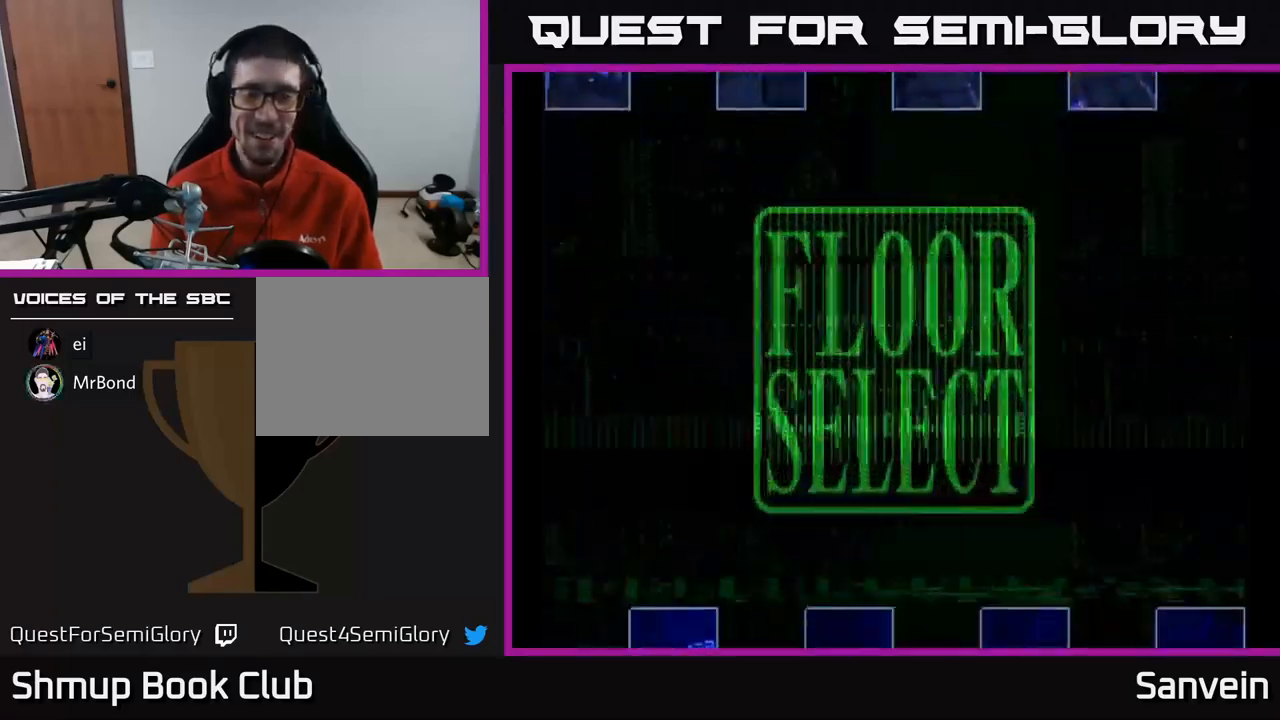
{"buttons": [], "left_stick": "center", "right_stick": "center", "events": []}
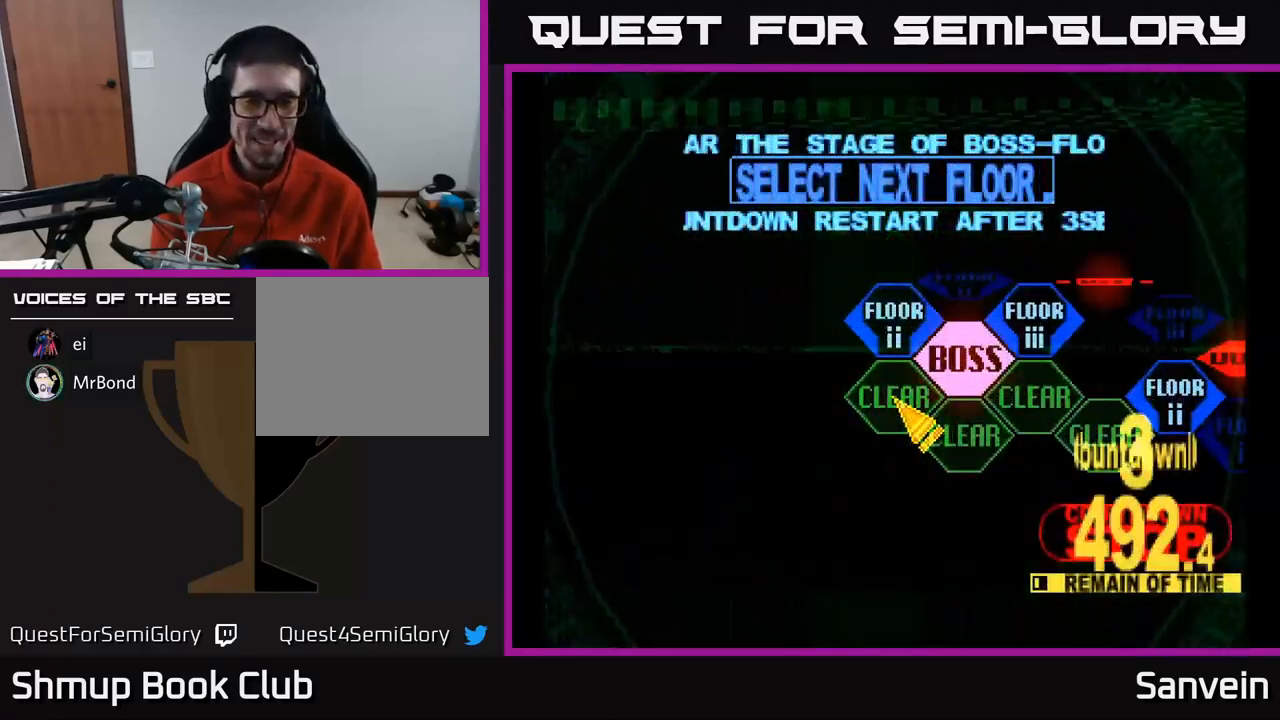
{"buttons": [], "left_stick": "center", "right_stick": "center", "events": [[234, "DPAD_UP", "down"], [500, "DPAD_UP", "up"]]}
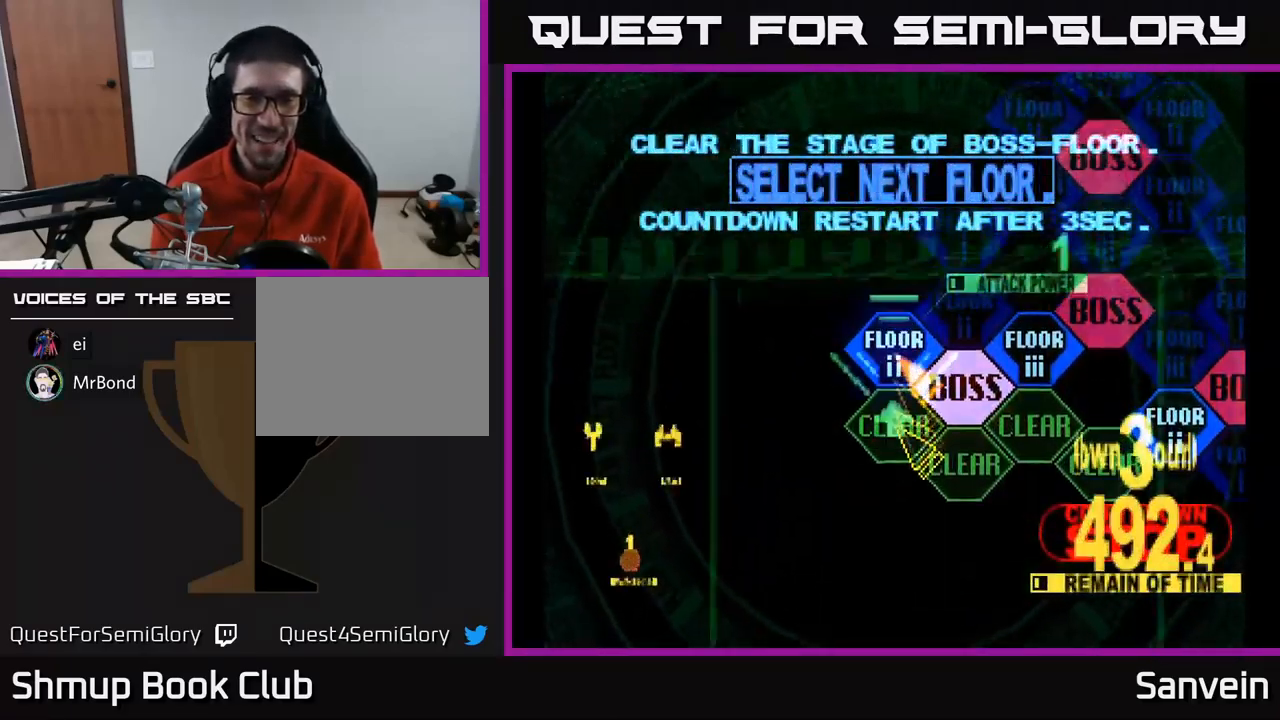
{"buttons": ["DPAD_UP"], "left_stick": "center", "right_stick": "center", "events": [[34, "A", "down"], [134, "A", "up"], [250, "A", "down"], [400, "A", "up"], [417, "DPAD_UP", "down"]]}
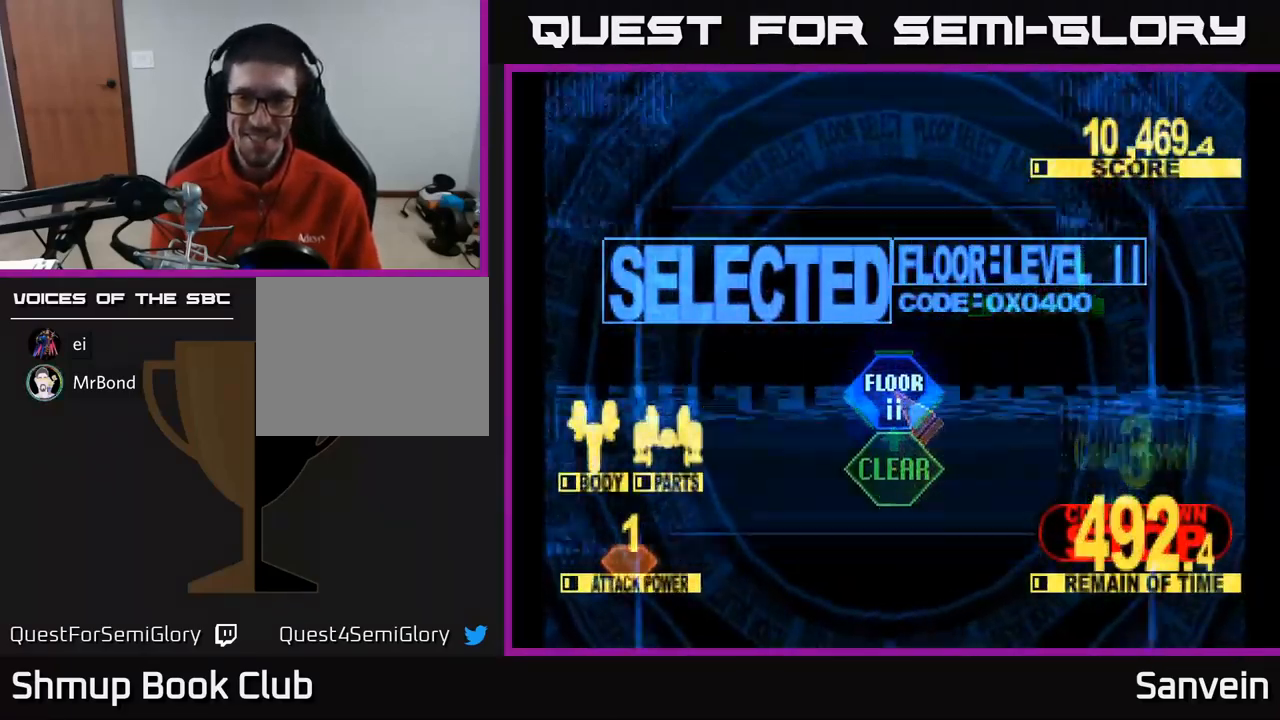
{"buttons": ["X", "DPAD_UP"], "left_stick": "center", "right_stick": "center", "events": [[34, "X", "down"], [267, "X", "up"], [350, "DPAD_UP", "up"], [417, "X", "down"], [467, "DPAD_UP", "down"]]}
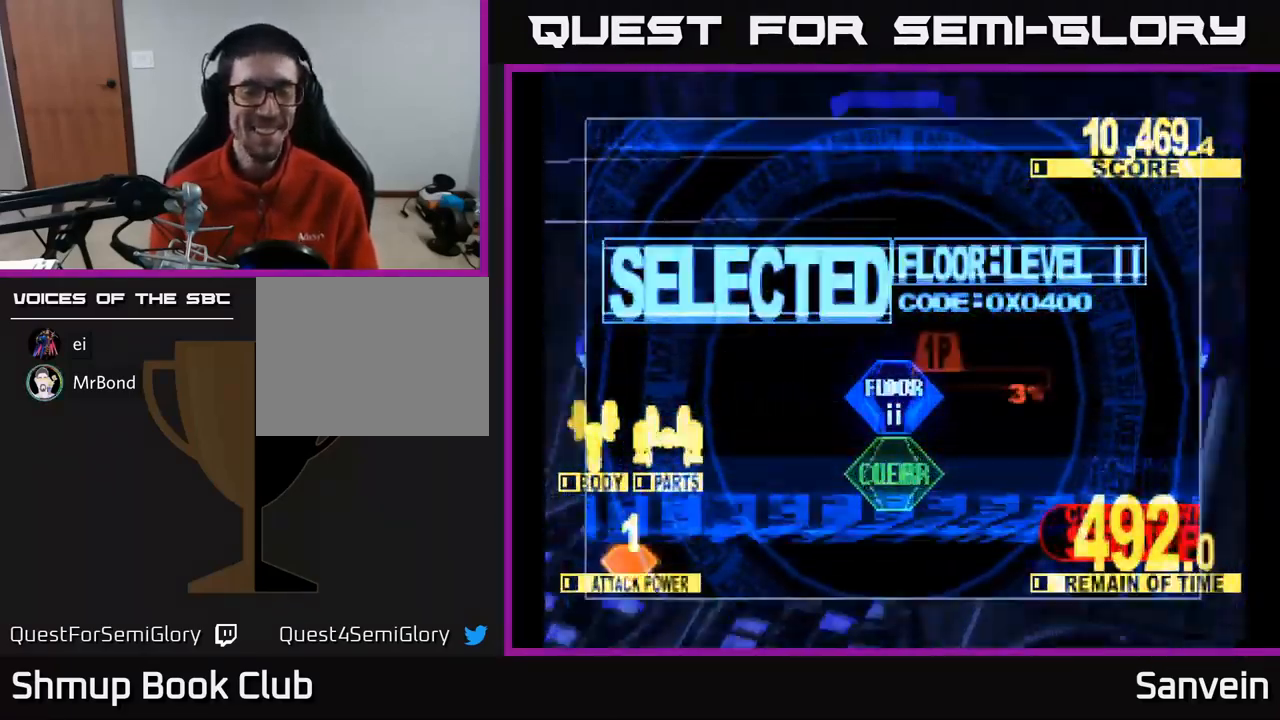
{"buttons": ["X", "DPAD_UP"], "left_stick": "center", "right_stick": "center", "events": []}
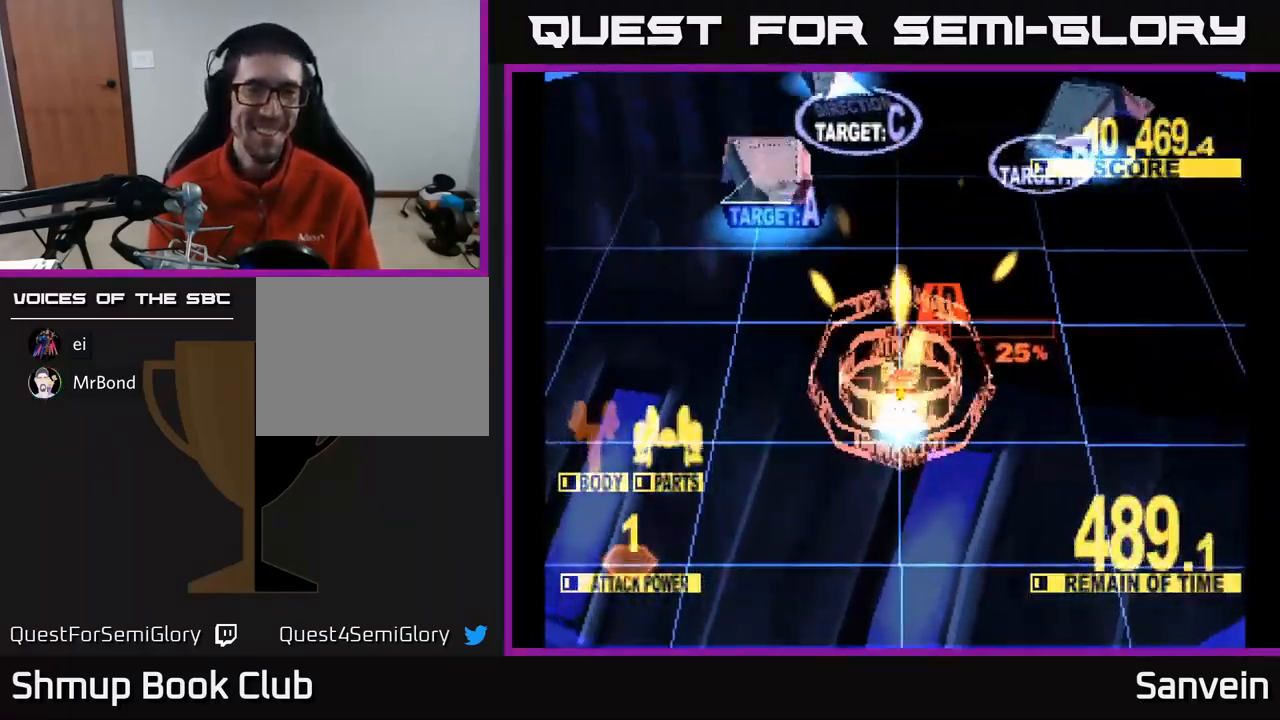
{"buttons": ["X", "DPAD_UP"], "left_stick": "center", "right_stick": "center", "events": [[84, "DPAD_LEFT", "down"], [284, "DPAD_LEFT", "up"]]}
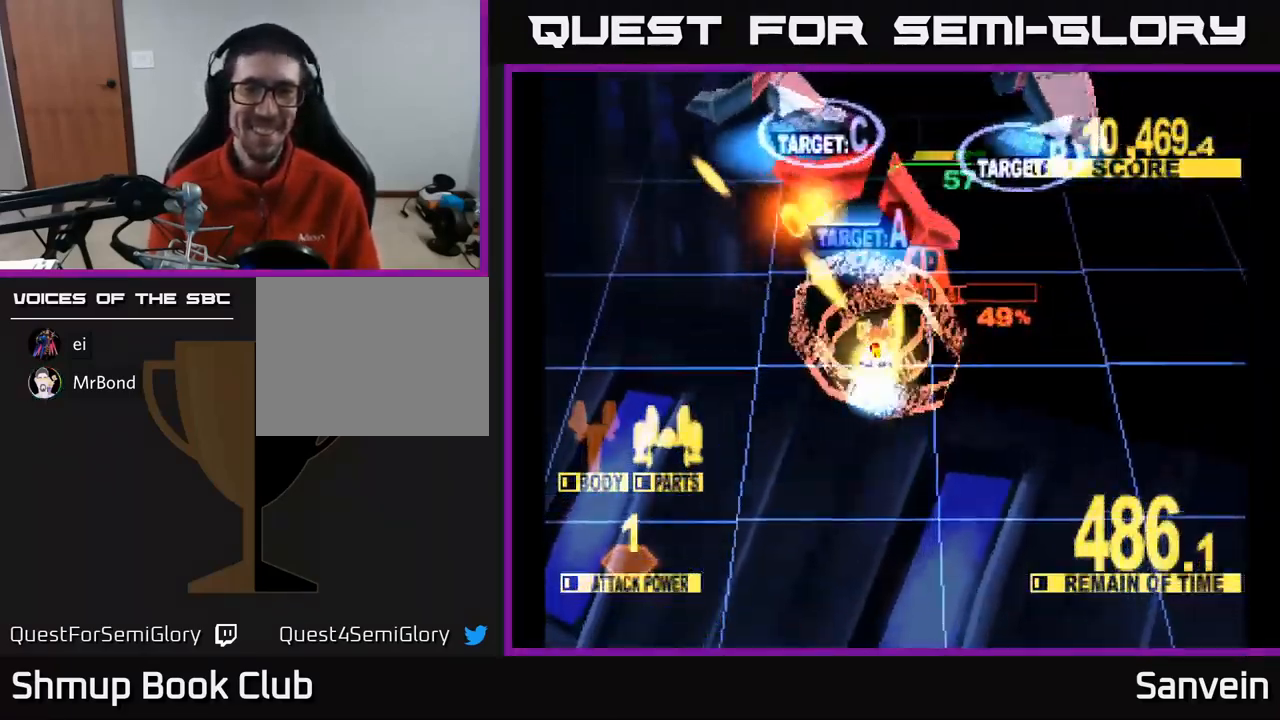
{"buttons": ["X", "DPAD_RIGHT"], "left_stick": "center", "right_stick": "center", "events": [[200, "DPAD_RIGHT", "down"], [334, "DPAD_UP", "up"]]}
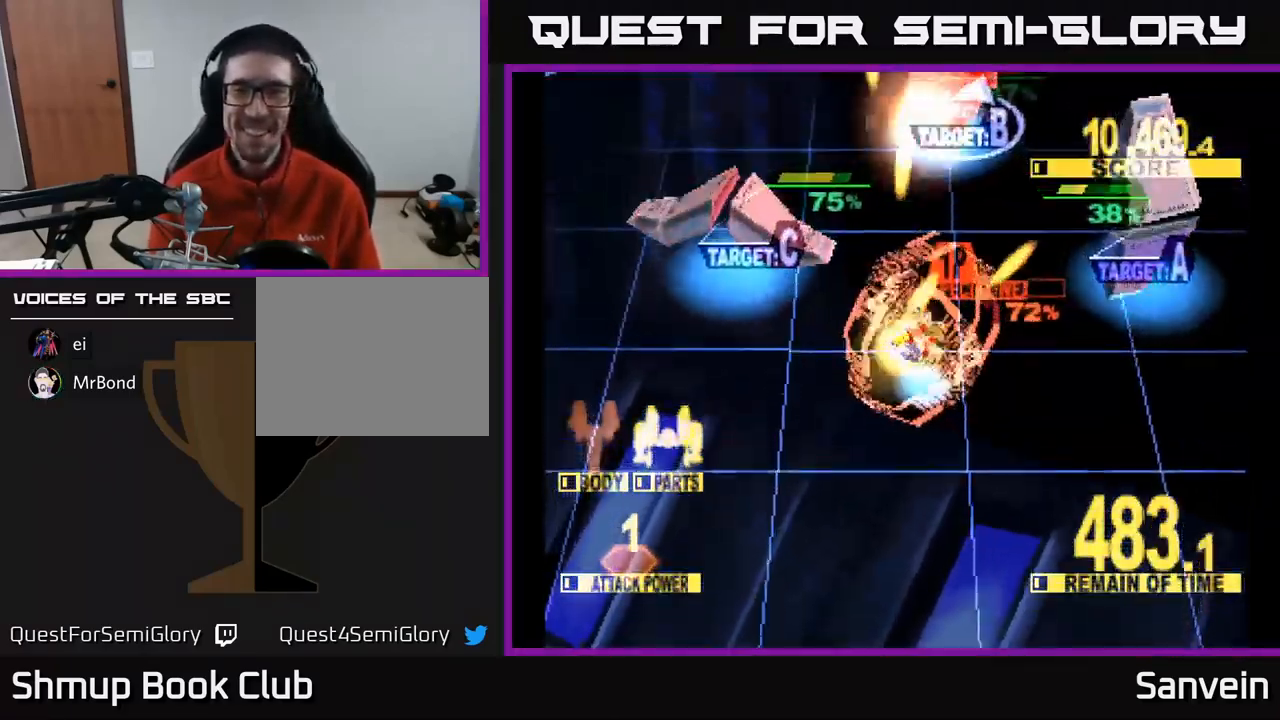
{"buttons": ["X", "DPAD_UP", "DPAD_RIGHT"], "left_stick": "center", "right_stick": "center", "events": [[117, "DPAD_DOWN", "down"], [150, "DPAD_DOWN", "up"], [300, "DPAD_UP", "down"]]}
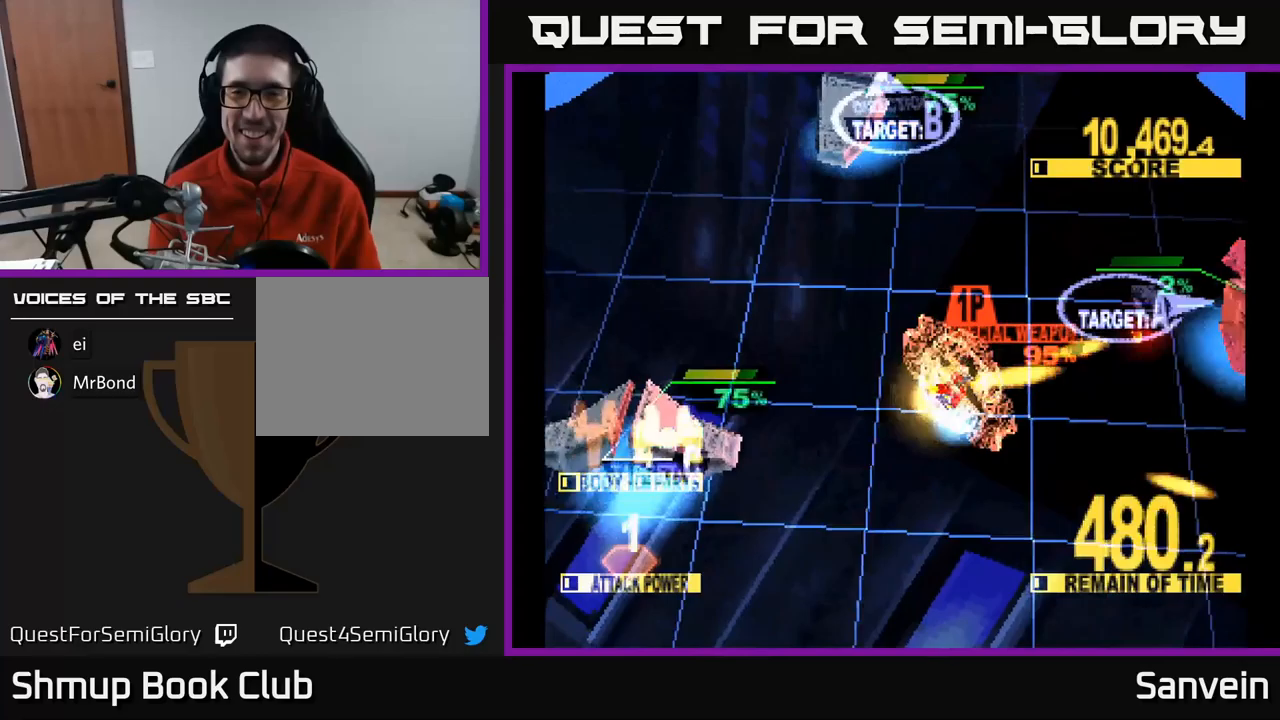
{"buttons": ["A", "DPAD_UP", "DPAD_LEFT"], "left_stick": "center", "right_stick": "center", "events": [[83, "DPAD_RIGHT", "up"], [183, "DPAD_LEFT", "down"], [233, "X", "up"], [450, "A", "down"]]}
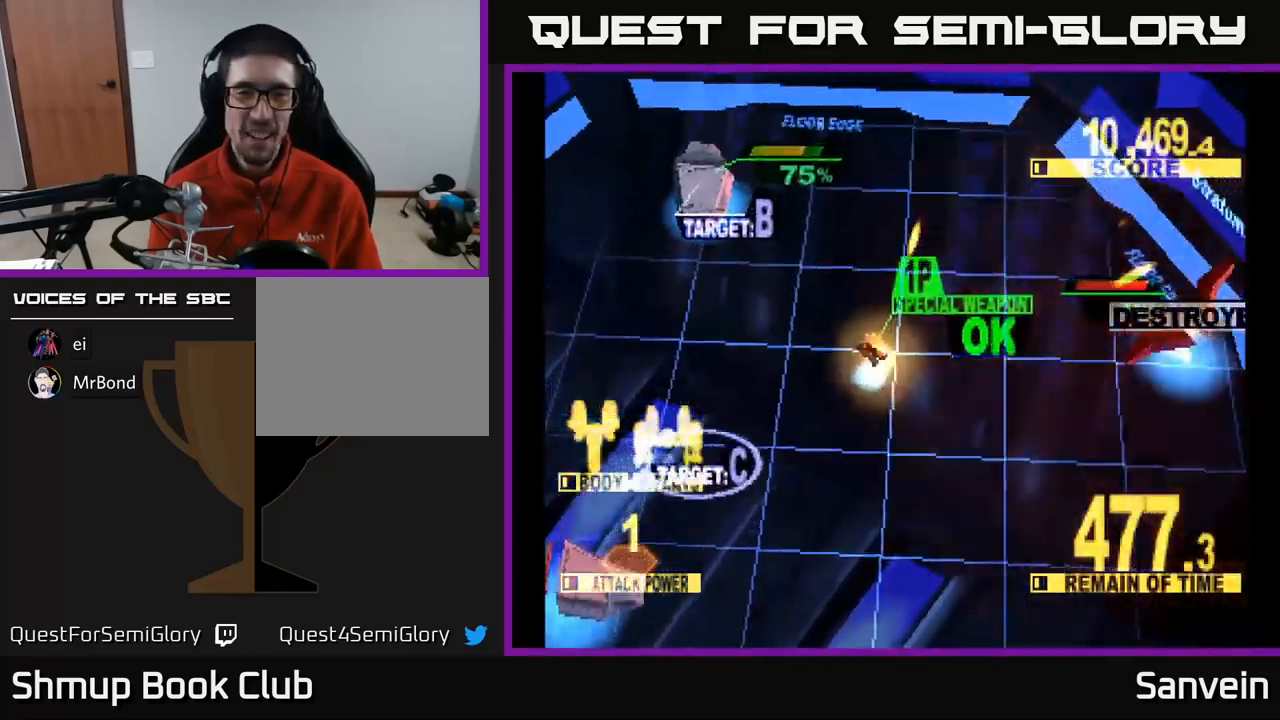
{"buttons": ["X", "DPAD_DOWN"], "left_stick": "center", "right_stick": "center", "events": [[33, "DPAD_UP", "up"], [50, "A", "up"], [117, "A", "down"], [167, "DPAD_DOWN", "down"], [167, "X", "down"], [250, "DPAD_DOWN", "up"], [300, "DPAD_DOWN", "down"], [300, "X", "up"], [350, "X", "down"], [400, "A", "up"], [500, "DPAD_LEFT", "up"]]}
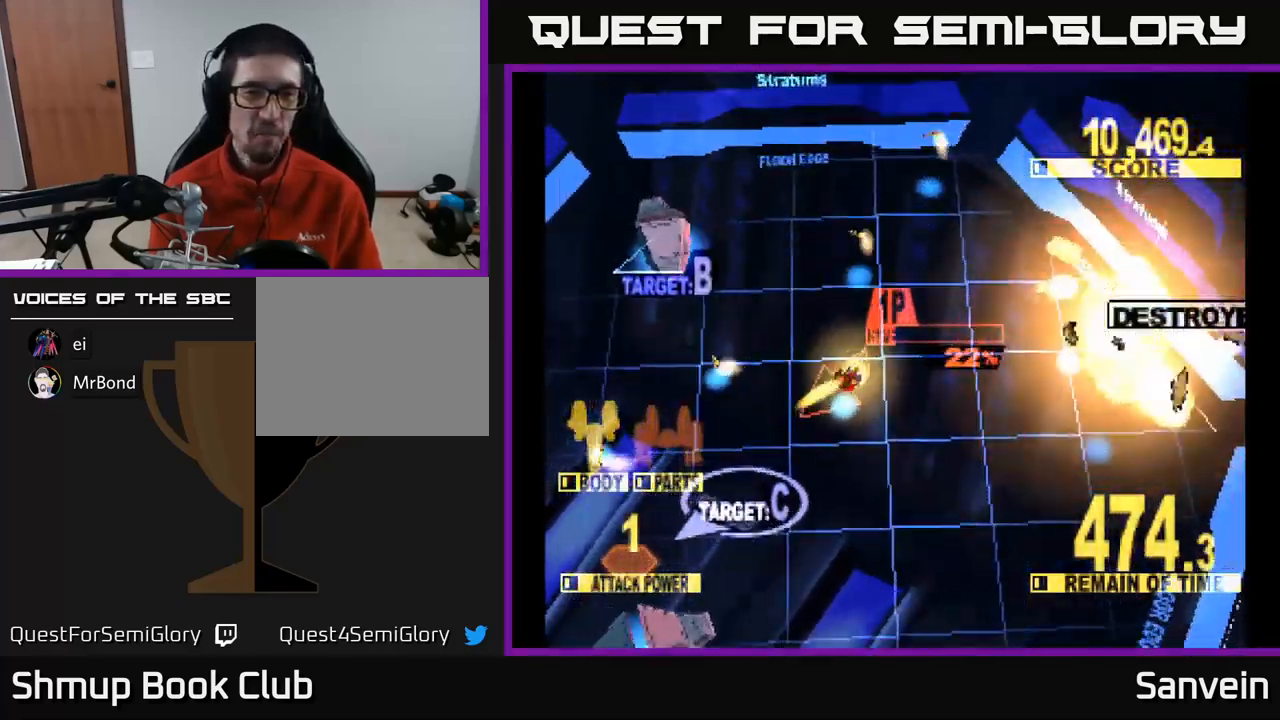
{"buttons": ["X", "DPAD_DOWN", "DPAD_LEFT"], "left_stick": "center", "right_stick": "center", "events": [[150, "DPAD_LEFT", "down"], [433, "DPAD_LEFT", "up"], [450, "DPAD_LEFT", "down"]]}
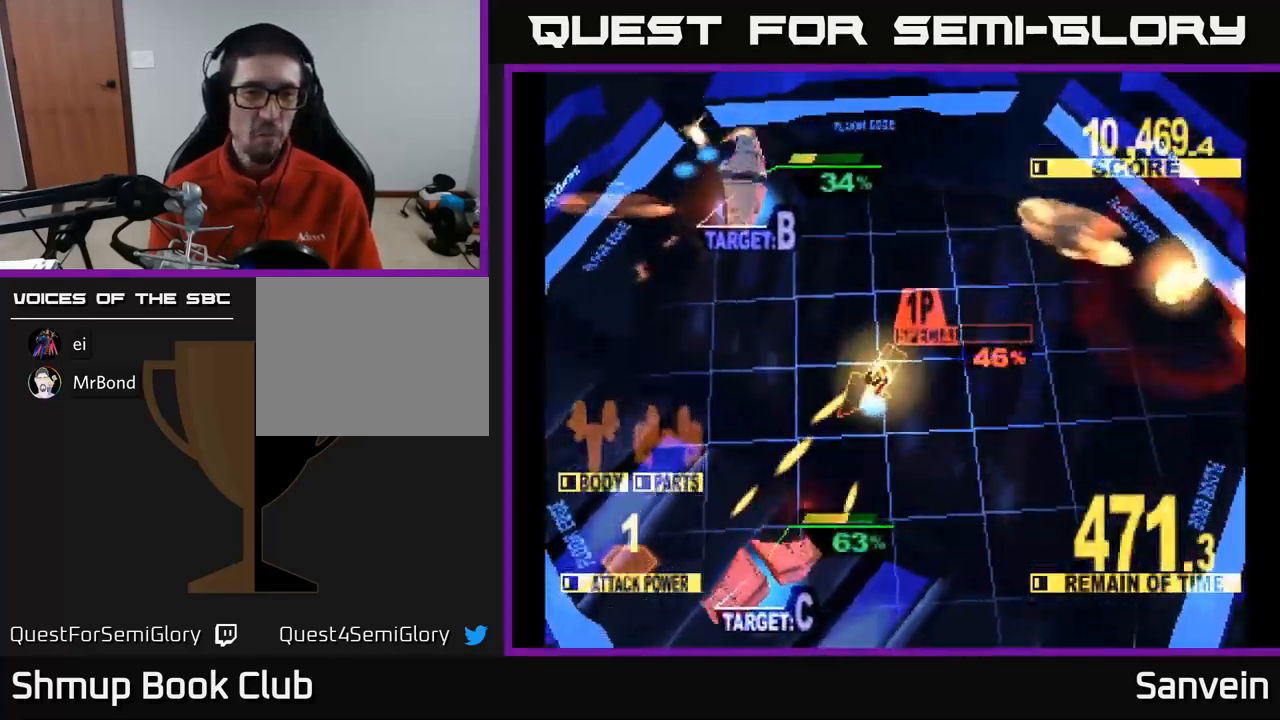
{"buttons": ["X", "DPAD_DOWN", "DPAD_RIGHT"], "left_stick": "center", "right_stick": "center", "events": [[333, "DPAD_LEFT", "up"], [417, "DPAD_RIGHT", "down"]]}
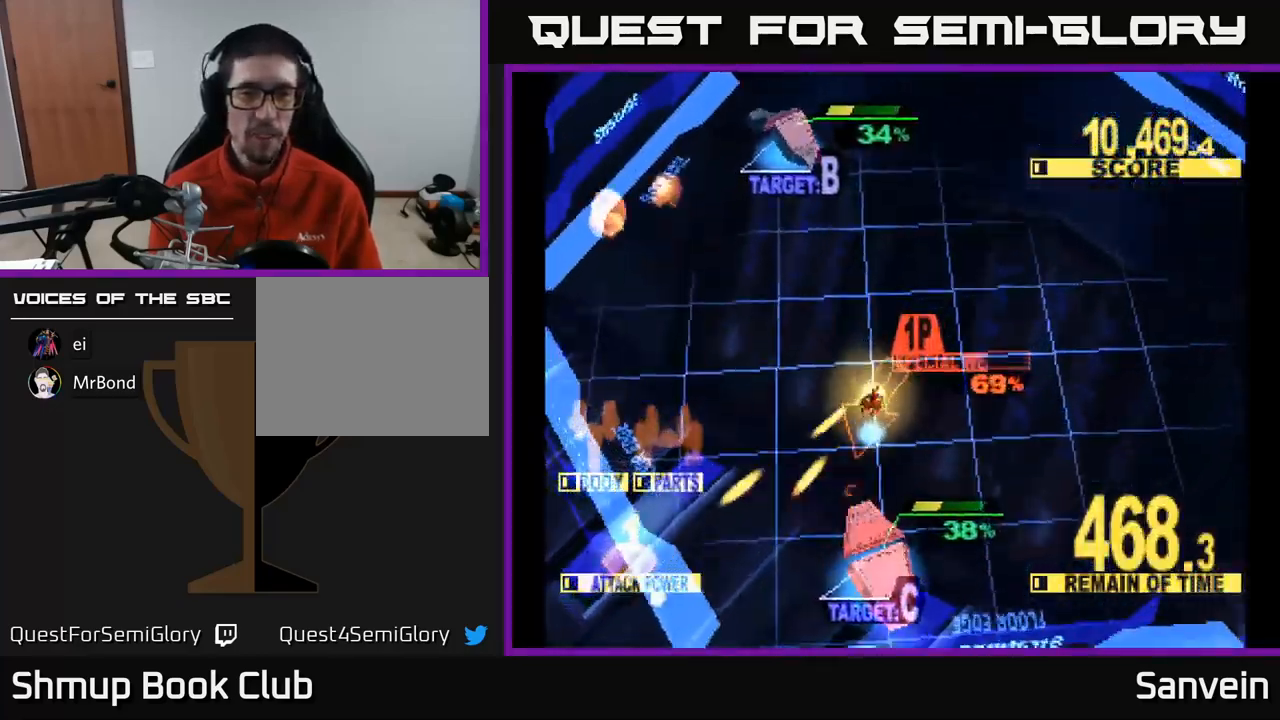
{"buttons": ["X", "DPAD_DOWN", "DPAD_LEFT"], "left_stick": "center", "right_stick": "center", "events": [[83, "DPAD_RIGHT", "up"], [183, "DPAD_RIGHT", "down"], [300, "DPAD_RIGHT", "up"], [383, "DPAD_LEFT", "down"]]}
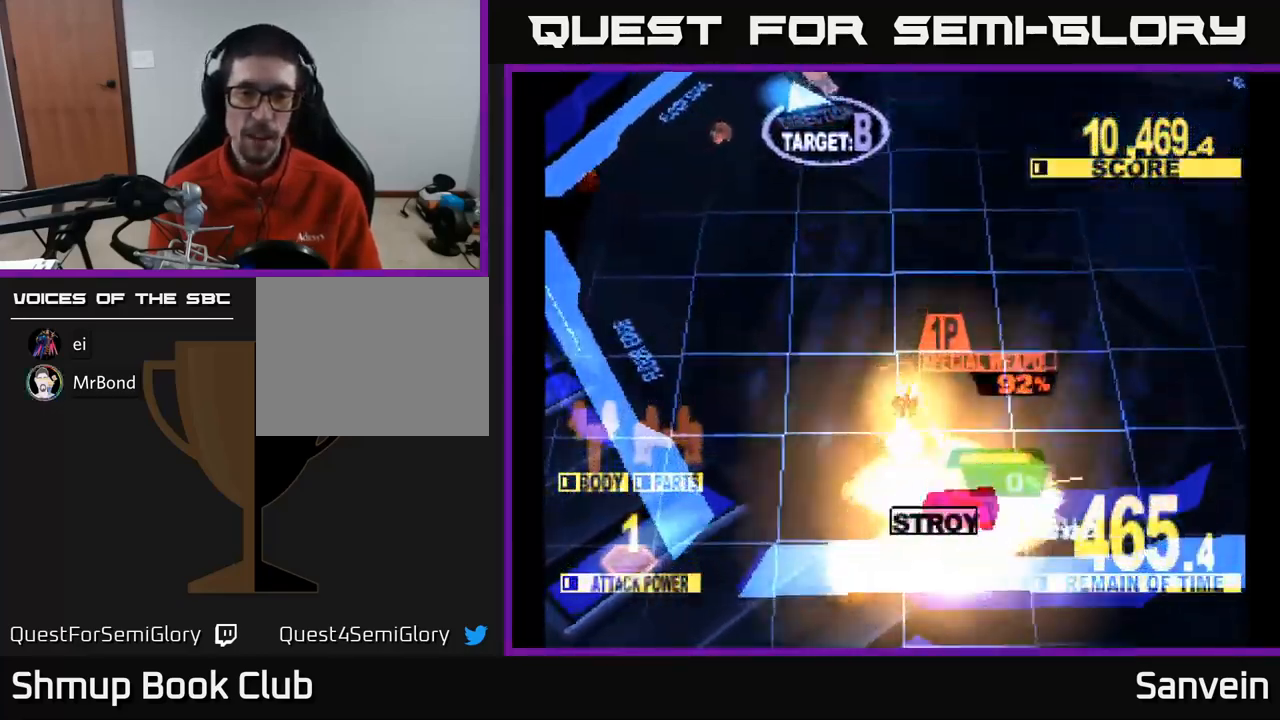
{"buttons": ["DPAD_UP"], "left_stick": "center", "right_stick": "center", "events": [[33, "DPAD_LEFT", "up"], [233, "DPAD_DOWN", "up"], [233, "DPAD_LEFT", "down"], [267, "DPAD_UP", "down"], [300, "X", "up"], [500, "DPAD_LEFT", "up"]]}
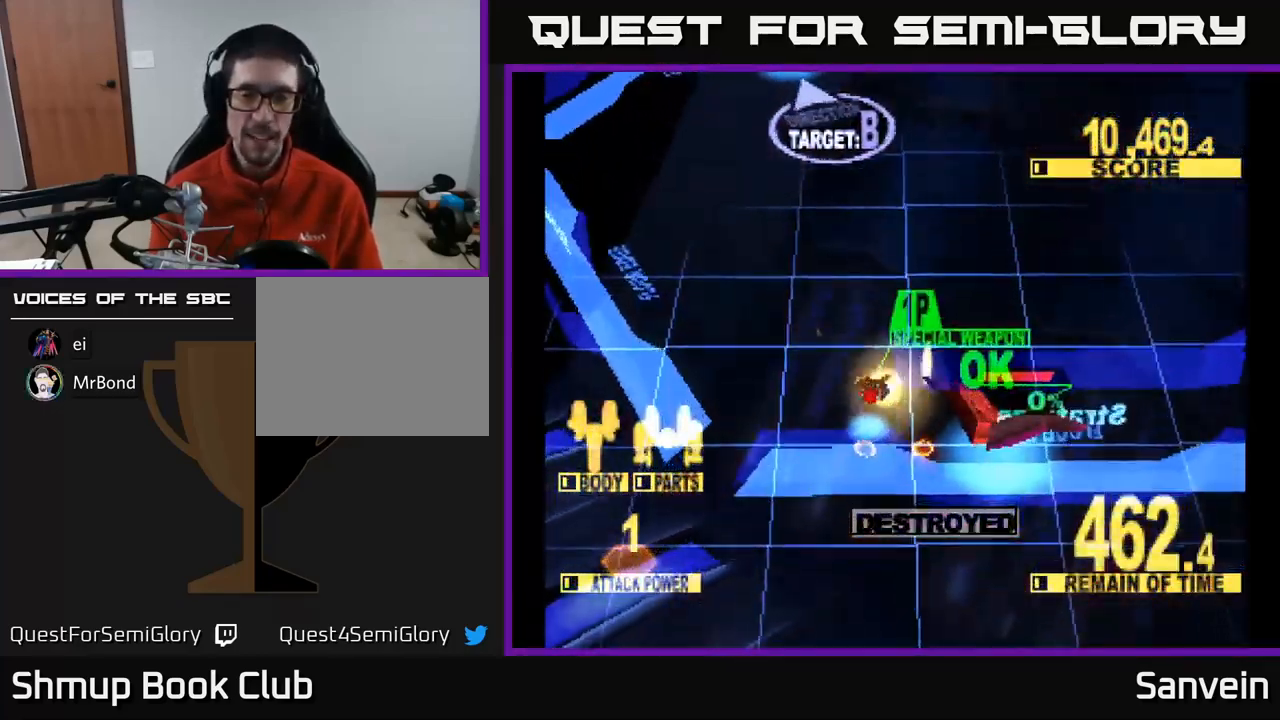
{"buttons": ["A", "X", "DPAD_UP"], "left_stick": "center", "right_stick": "center", "events": [[150, "X", "down"], [367, "A", "down"], [450, "X", "up"], [467, "X", "down"]]}
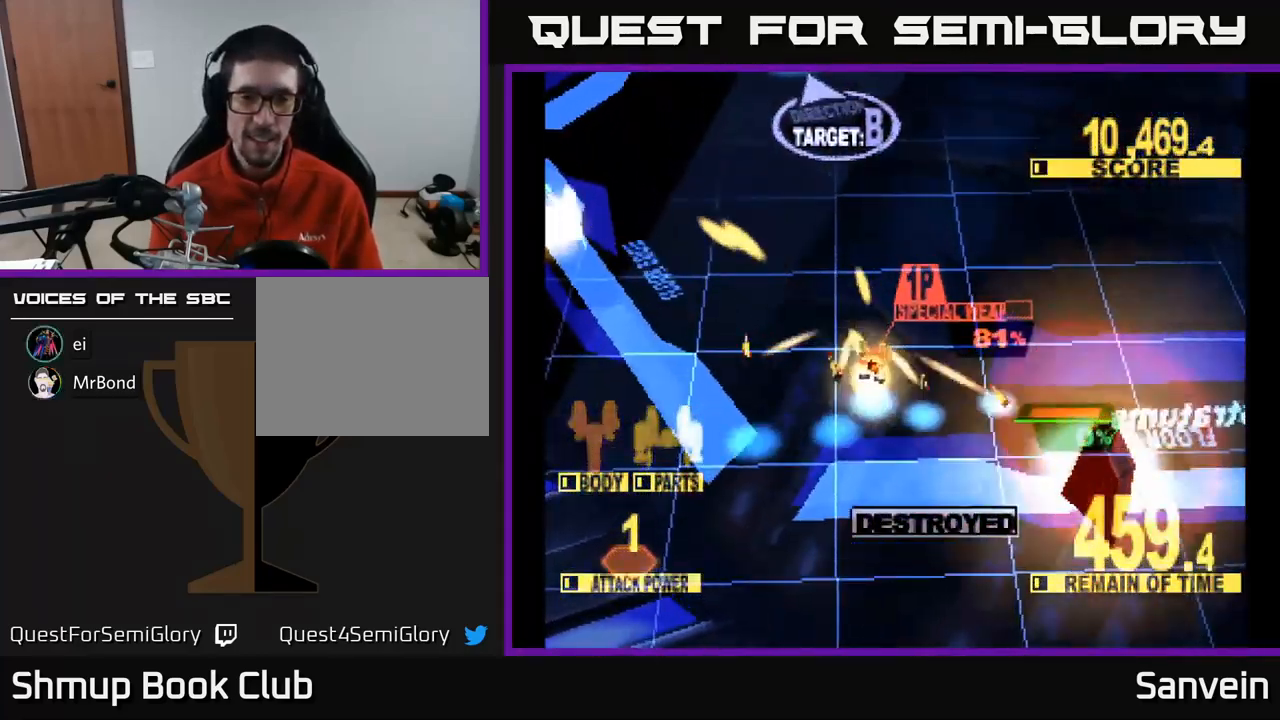
{"buttons": ["X", "DPAD_UP"], "left_stick": "center", "right_stick": "center", "events": [[17, "A", "up"], [100, "A", "down"], [167, "X", "up"], [200, "X", "down"], [233, "A", "up"], [300, "A", "down"], [450, "A", "up"]]}
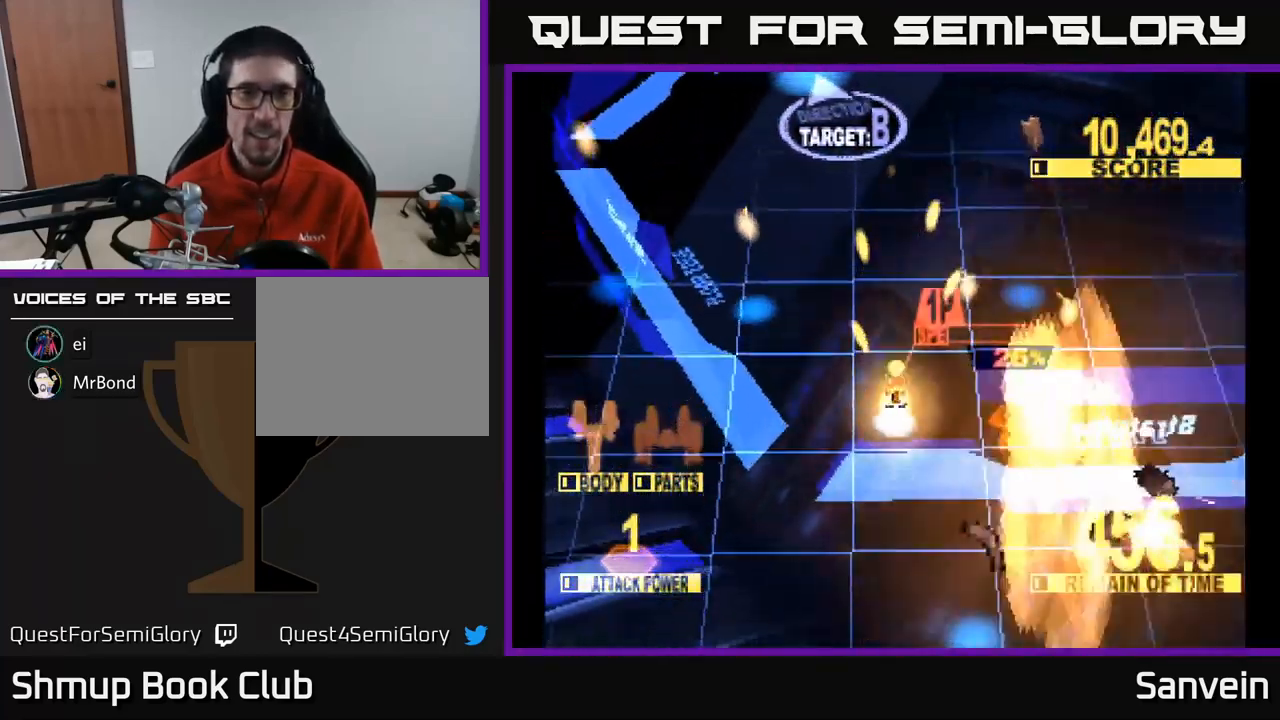
{"buttons": ["X", "DPAD_UP"], "left_stick": "center", "right_stick": "center", "events": []}
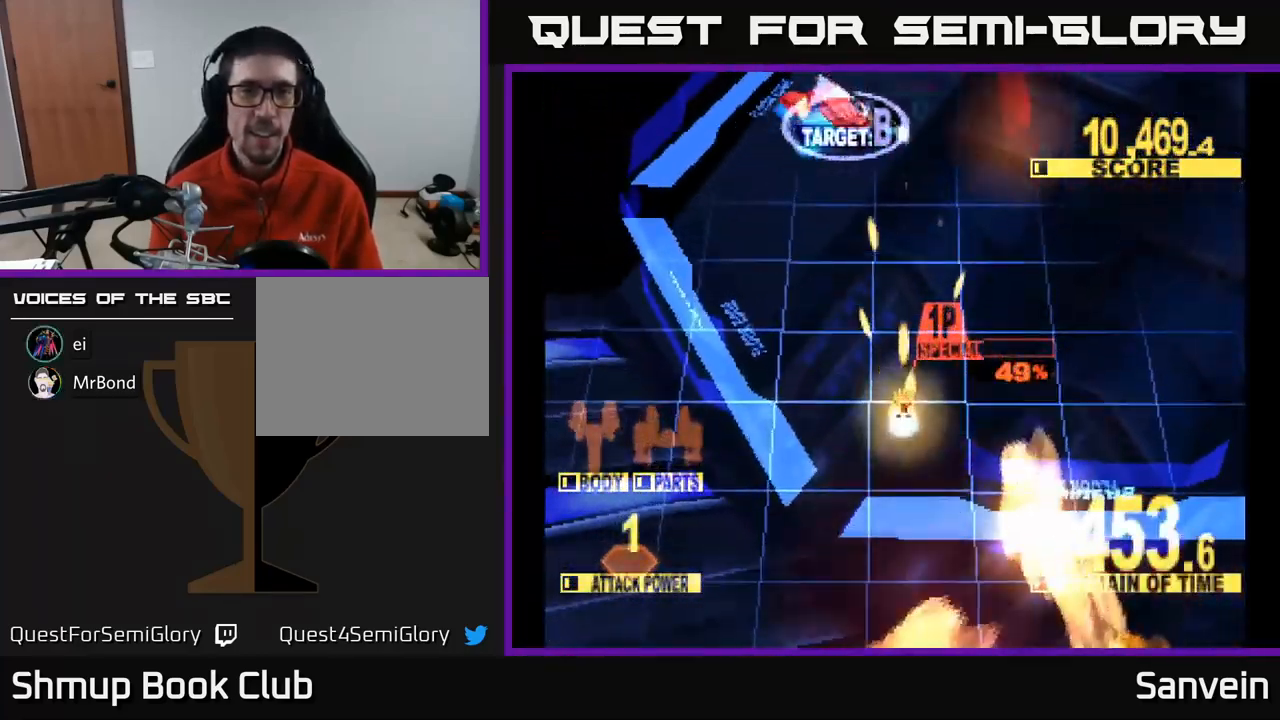
{"buttons": ["X", "DPAD_UP"], "left_stick": "center", "right_stick": "center", "events": [[350, "X", "up"], [467, "X", "down"]]}
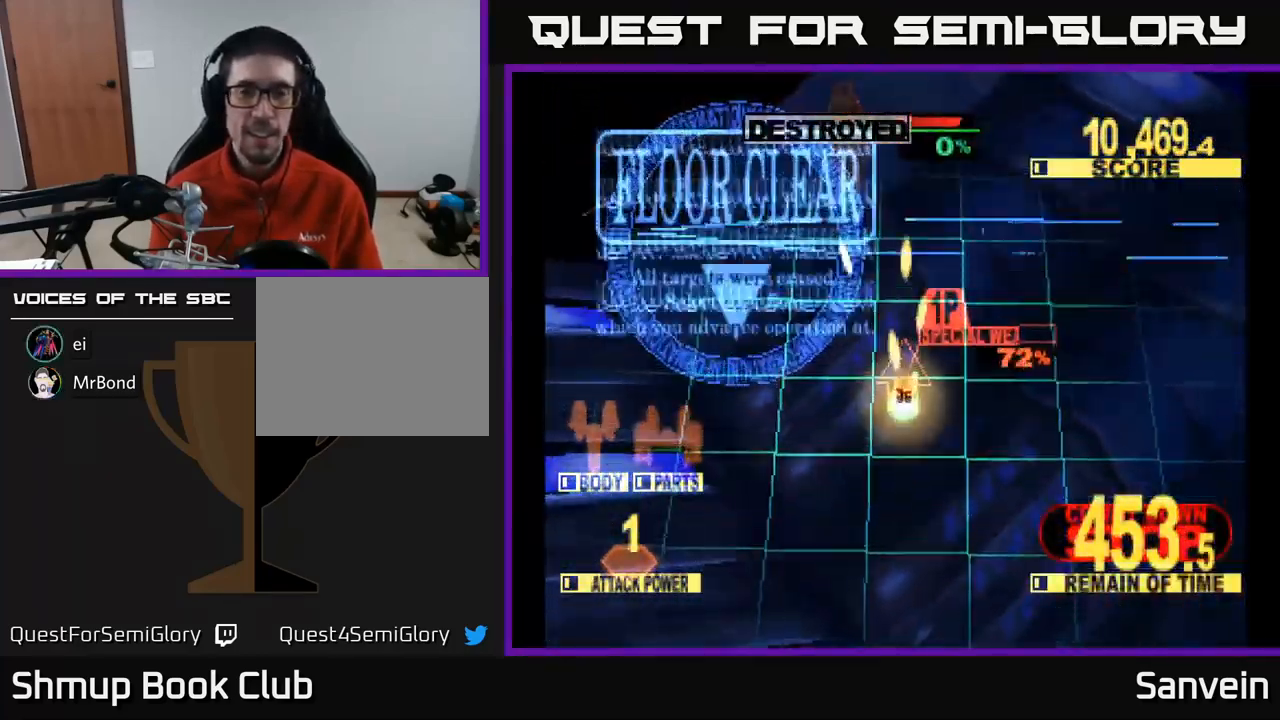
{"buttons": ["A", "DPAD_UP"], "left_stick": "center", "right_stick": "center", "events": [[200, "X", "up"], [217, "DPAD_RIGHT", "down"], [300, "A", "down"], [367, "DPAD_RIGHT", "up"]]}
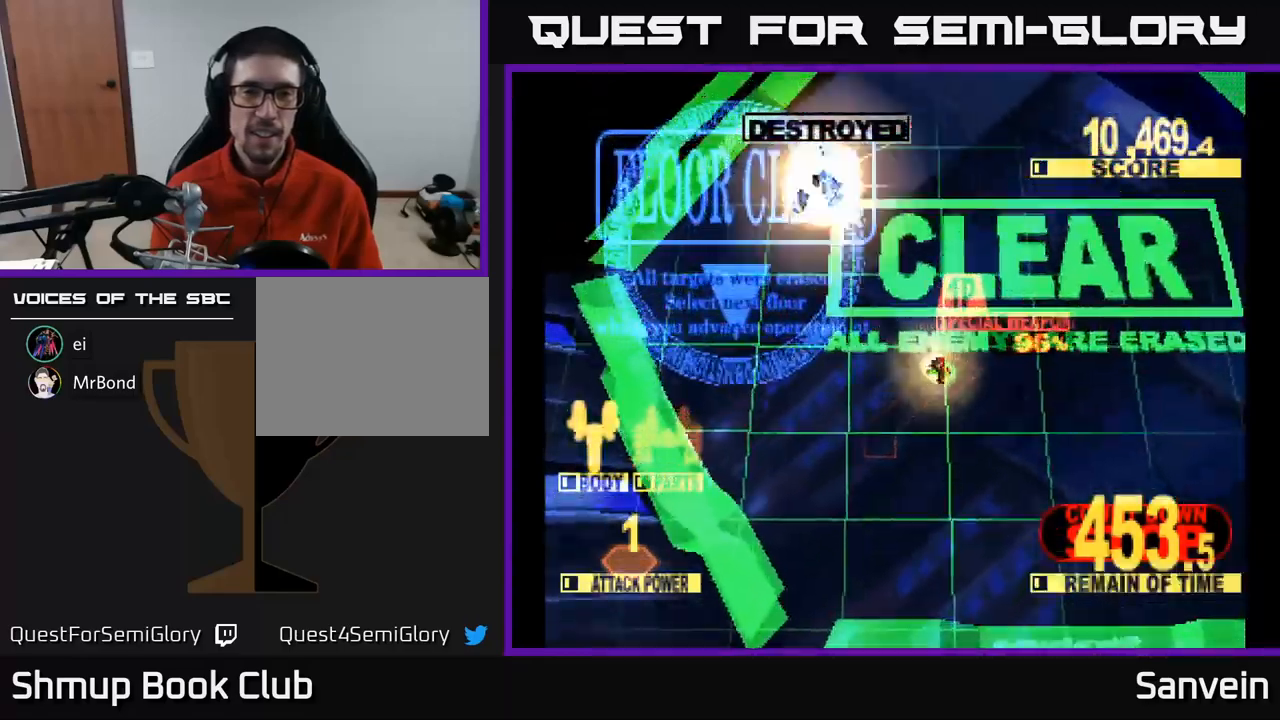
{"buttons": ["A", "X", "DPAD_UP", "DPAD_LEFT"], "left_stick": "center", "right_stick": "center", "events": [[34, "X", "down"], [50, "A", "up"], [267, "DPAD_LEFT", "down"], [500, "A", "down"]]}
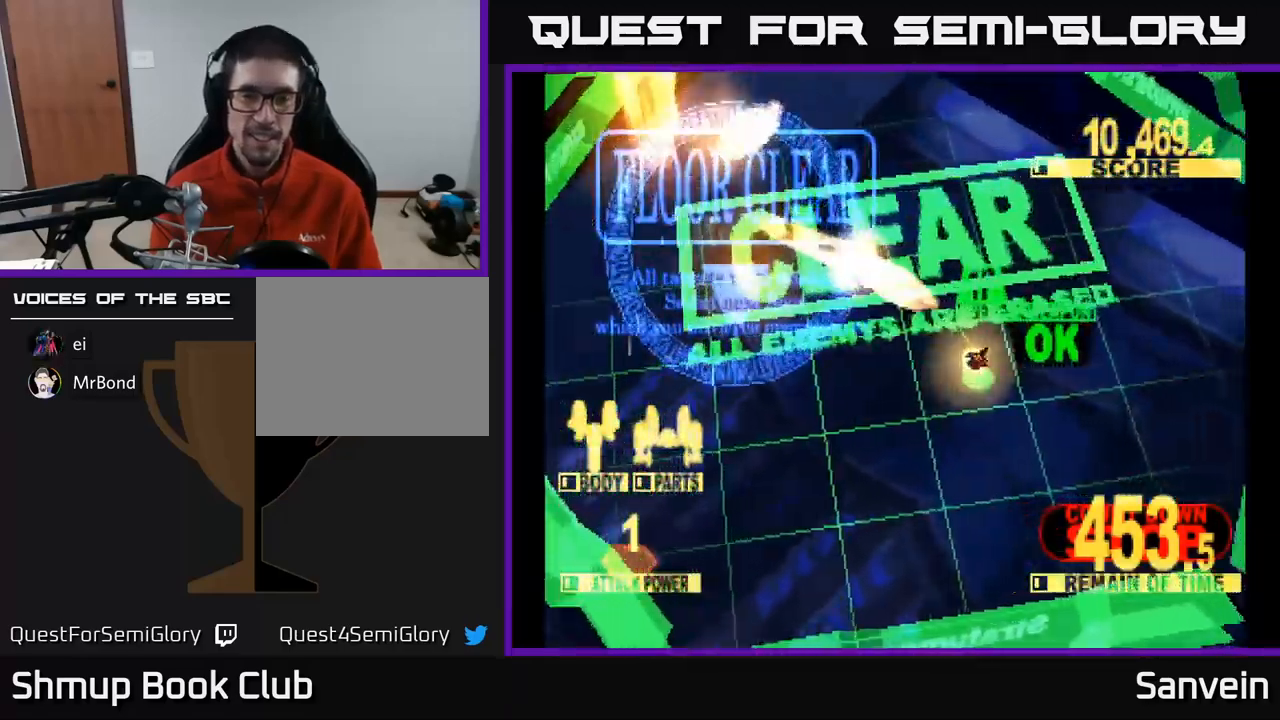
{"buttons": ["A"], "left_stick": "center", "right_stick": "center", "events": [[17, "DPAD_LEFT", "up"], [34, "X", "up"], [184, "DPAD_UP", "up"], [217, "A", "up"], [217, "X", "down"], [367, "A", "down"], [400, "X", "up"]]}
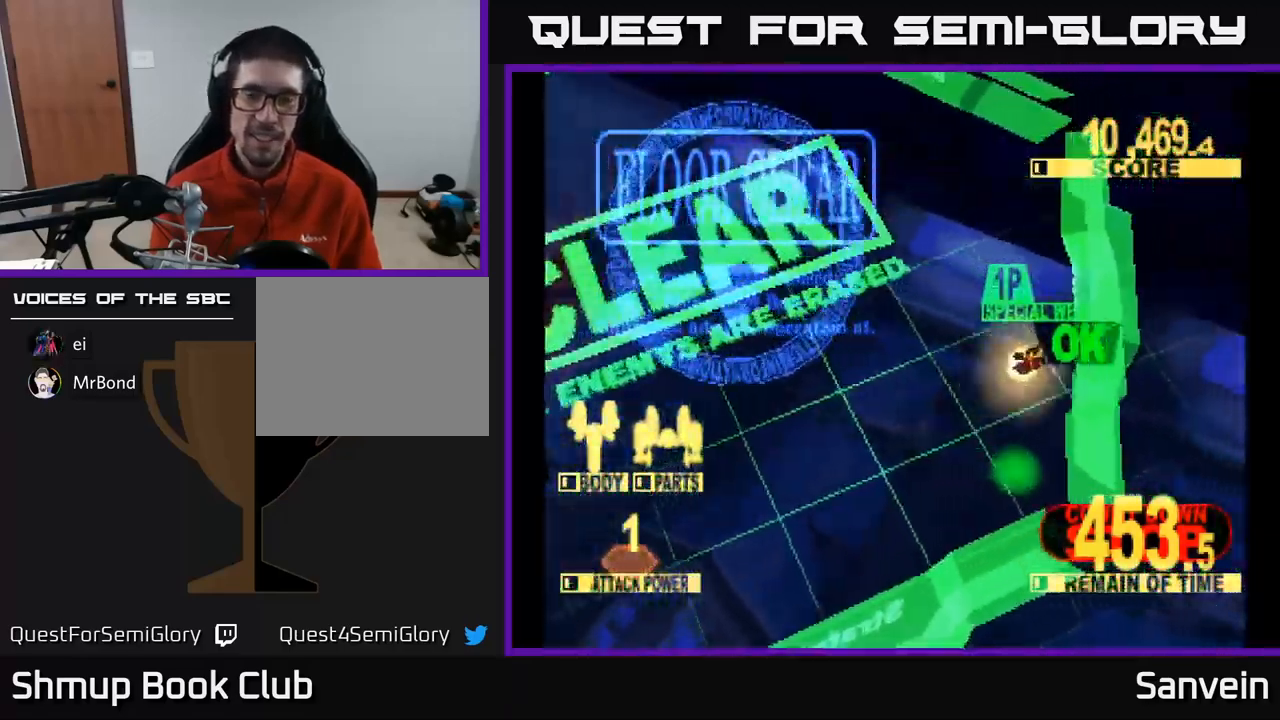
{"buttons": ["A"], "left_stick": "center", "right_stick": "center", "events": [[17, "X", "down"], [50, "A", "up"], [167, "A", "down"], [217, "X", "up"], [284, "X", "down"], [334, "A", "up"], [467, "A", "down"], [500, "X", "up"]]}
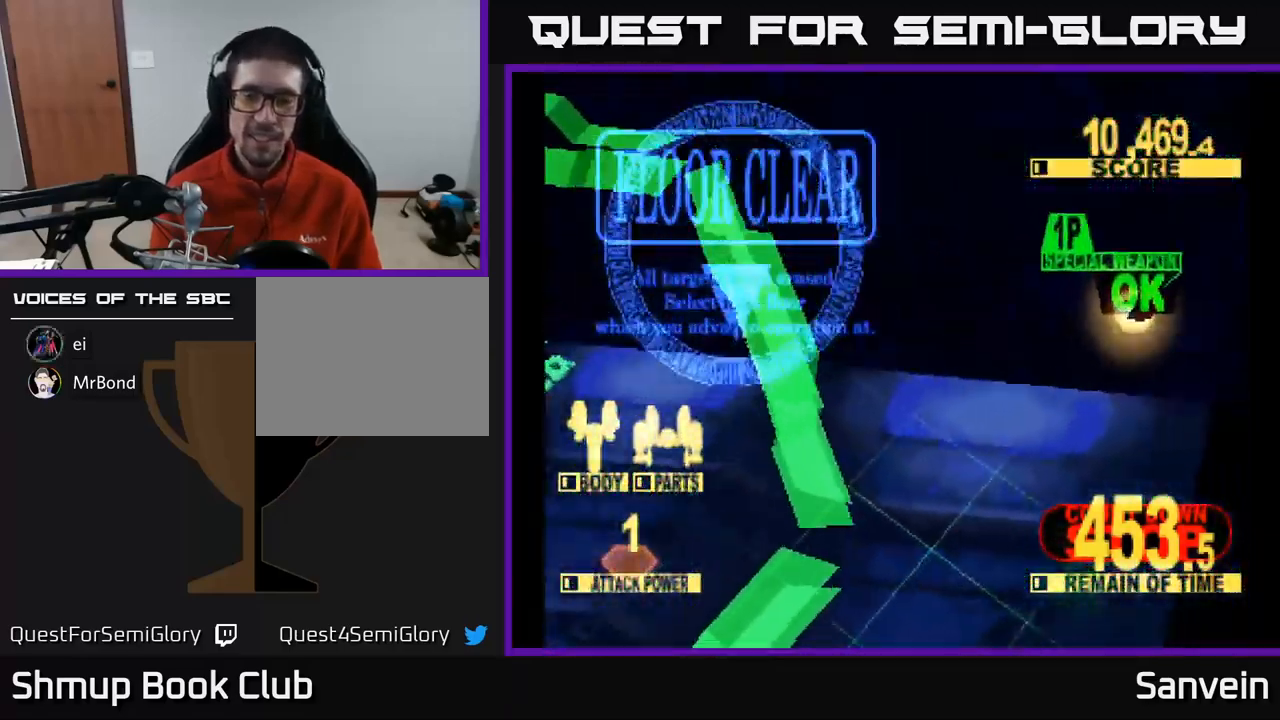
{"buttons": ["X"], "left_stick": "center", "right_stick": "center", "events": [[100, "X", "down"], [150, "A", "up"], [250, "A", "down"], [284, "X", "up"], [367, "X", "down"], [400, "A", "up"]]}
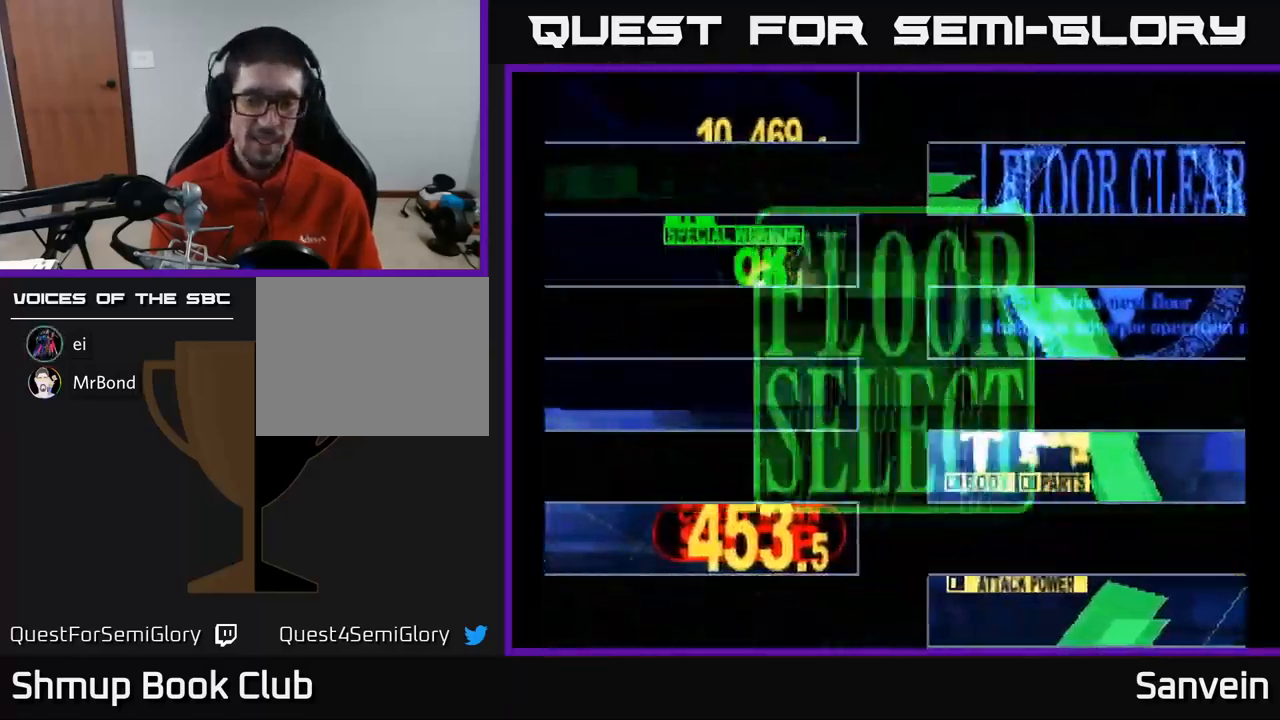
{"buttons": [], "left_stick": "center", "right_stick": "center", "events": [[34, "X", "up"], [50, "A", "down"], [67, "A", "up"], [167, "X", "down"], [250, "DPAD_UP", "down"], [317, "A", "down"], [317, "X", "up"], [400, "A", "up"], [400, "DPAD_UP", "up"]]}
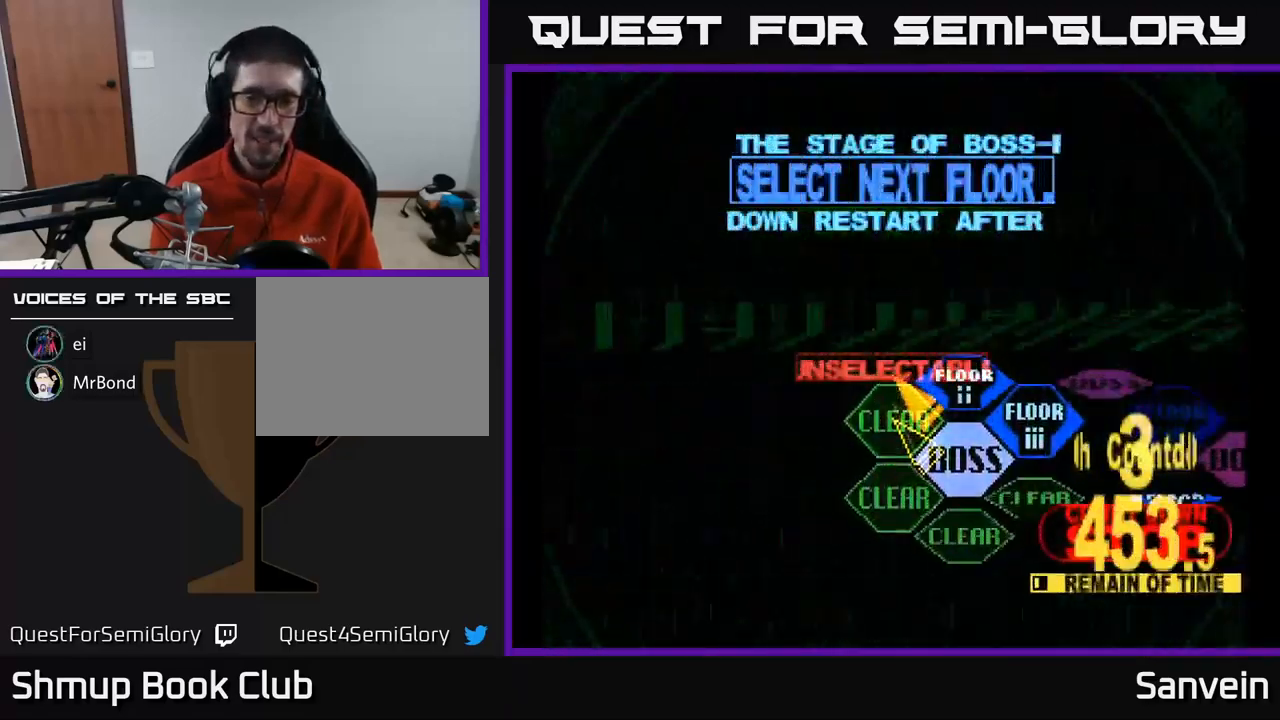
{"buttons": ["DPAD_UP"], "left_stick": "center", "right_stick": "center", "events": [[134, "DPAD_RIGHT", "down"], [234, "DPAD_DOWN", "down"], [384, "DPAD_DOWN", "up"], [400, "DPAD_RIGHT", "up"], [417, "DPAD_UP", "down"]]}
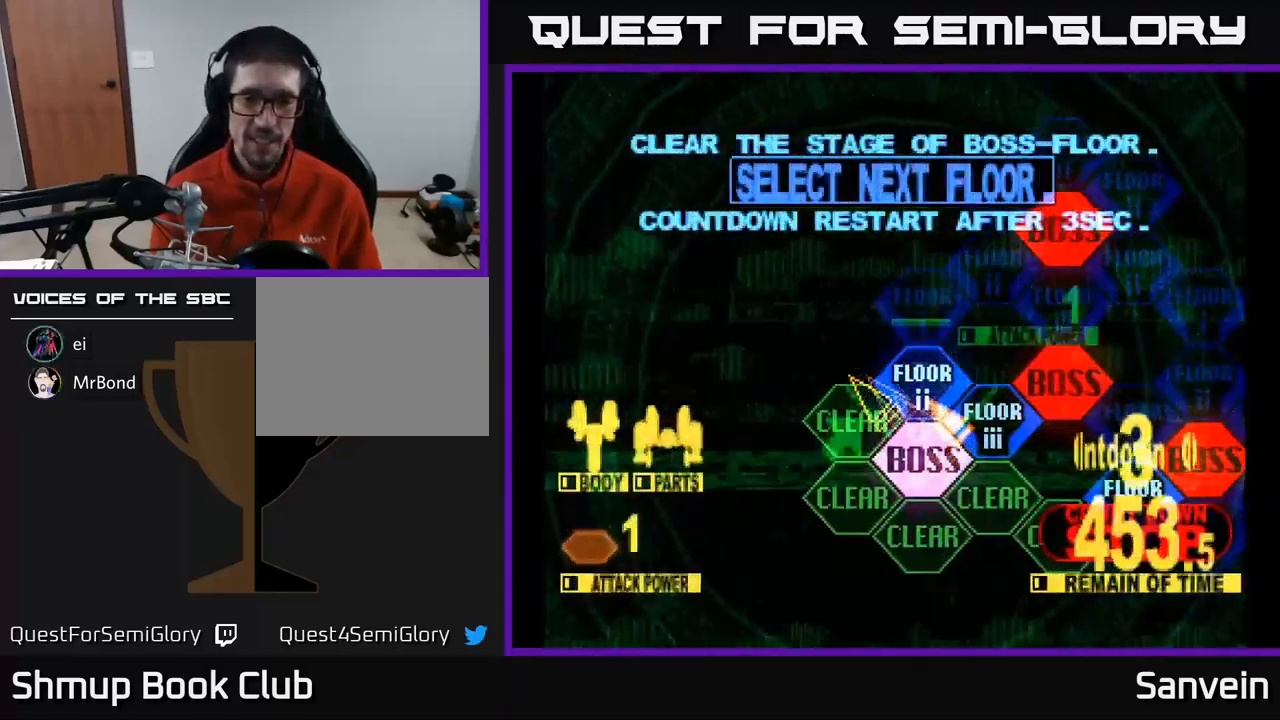
{"buttons": ["X", "DPAD_UP"], "left_stick": "center", "right_stick": "center", "events": [[34, "A", "down"], [34, "DPAD_UP", "up"], [167, "A", "up"], [267, "A", "down"], [400, "X", "down"], [417, "A", "up"], [417, "DPAD_UP", "down"]]}
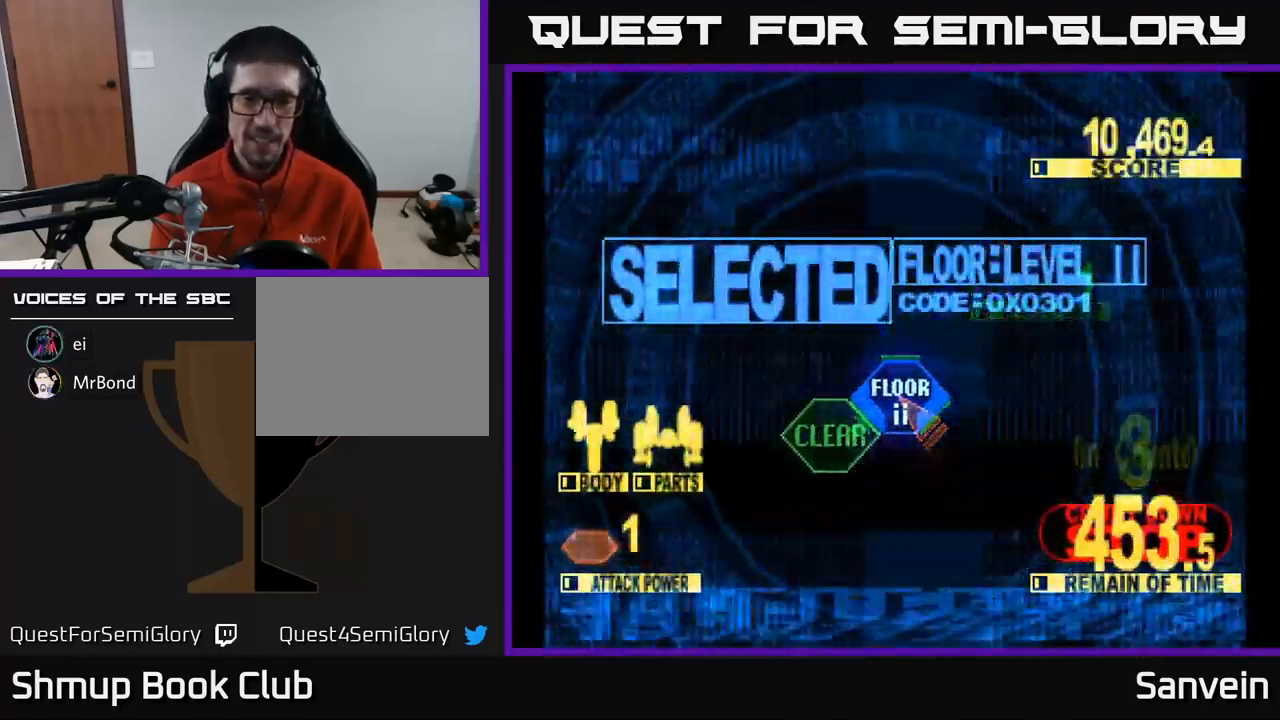
{"buttons": ["X", "DPAD_UP"], "left_stick": "center", "right_stick": "center", "events": []}
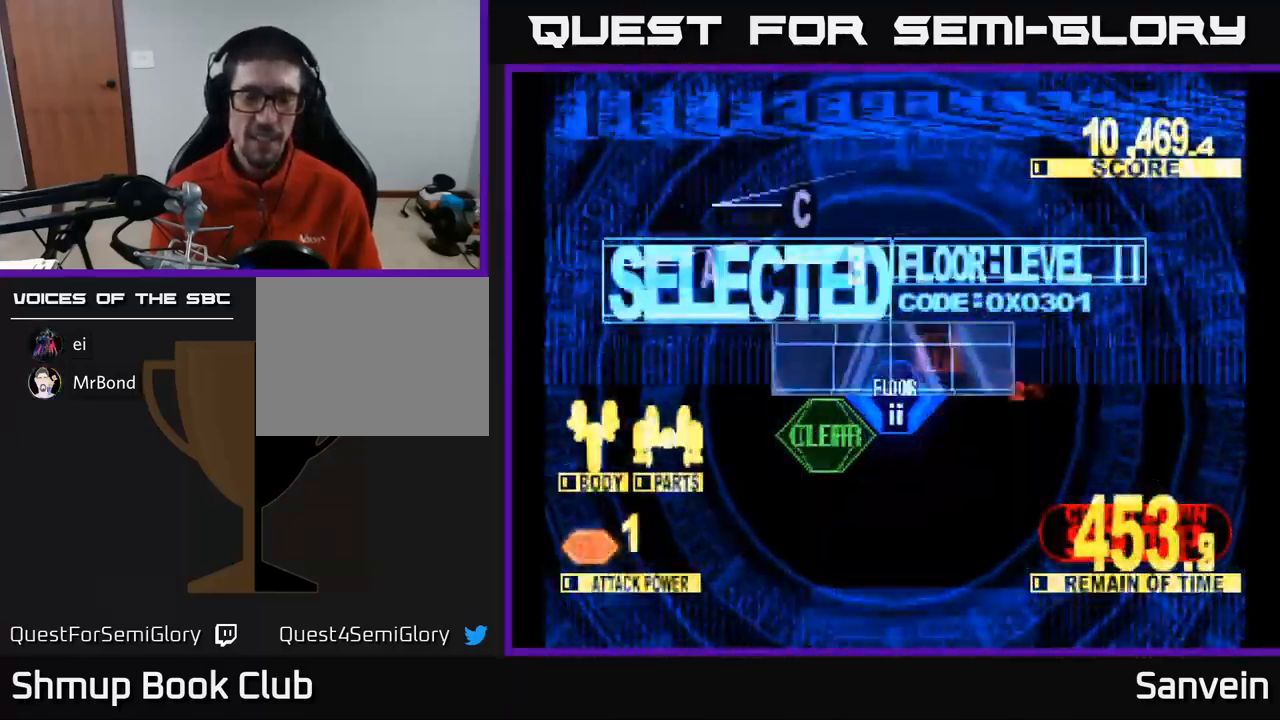
{"buttons": ["X", "DPAD_UP"], "left_stick": "center", "right_stick": "center", "events": [[350, "DPAD_LEFT", "down"], [467, "DPAD_LEFT", "up"]]}